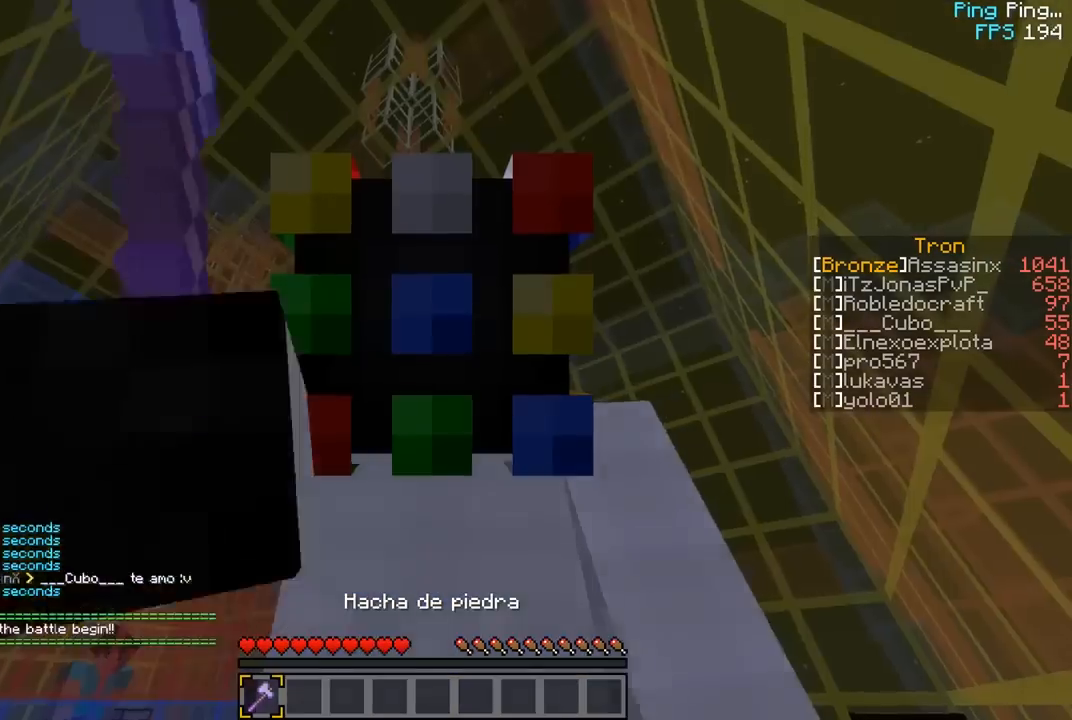
Gameplay with keyboard and mouse; each line is a JSON object with the keys and mouse buttons held at the frame after it. "events" lists presses ("down") and releases ("up") of "a", "d", "s", "w", "mouse_left" and "mouse_right" between this image and that frame as [ms after this image, input, new state], when the widget could be followed in between. "mouse_left", "mouse_right" = the "left", "right" buttons of the "mouse" list. No other keys are recorded. Fast repeated clicks can show as one long hold. Mouse movement is not recorded.
{"keys": [], "mouse": ["left"], "events": []}
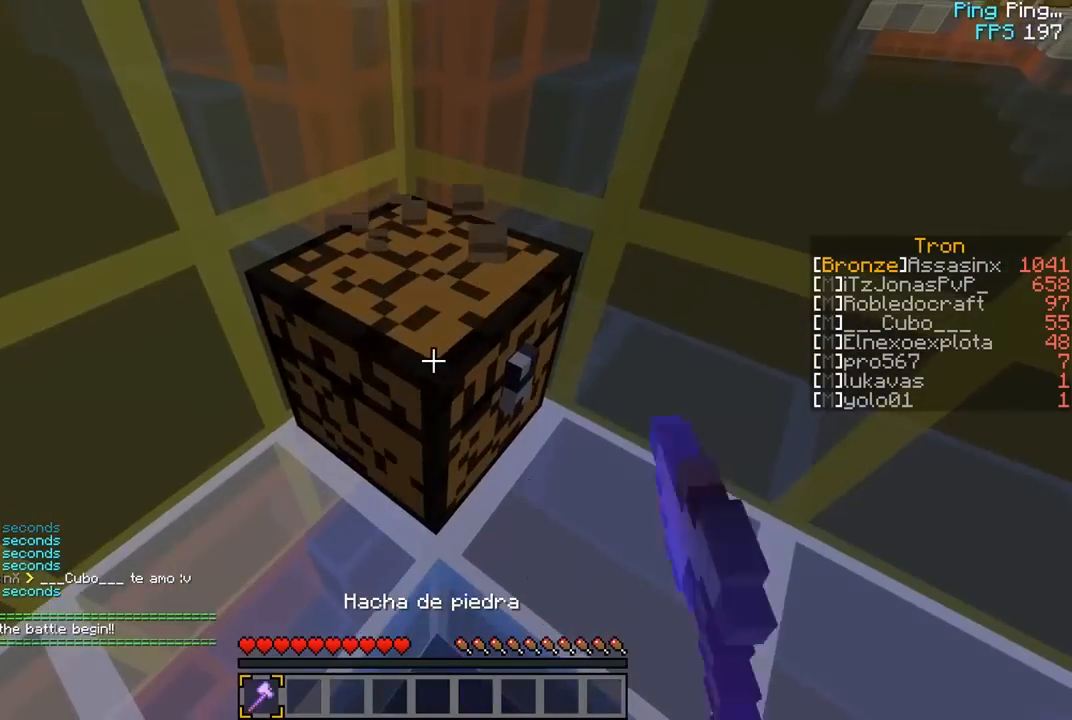
{"keys": ["d", "w"], "mouse": [], "events": [[133, "w", "down"], [383, "d", "down"], [467, "mouse_left", "up"]]}
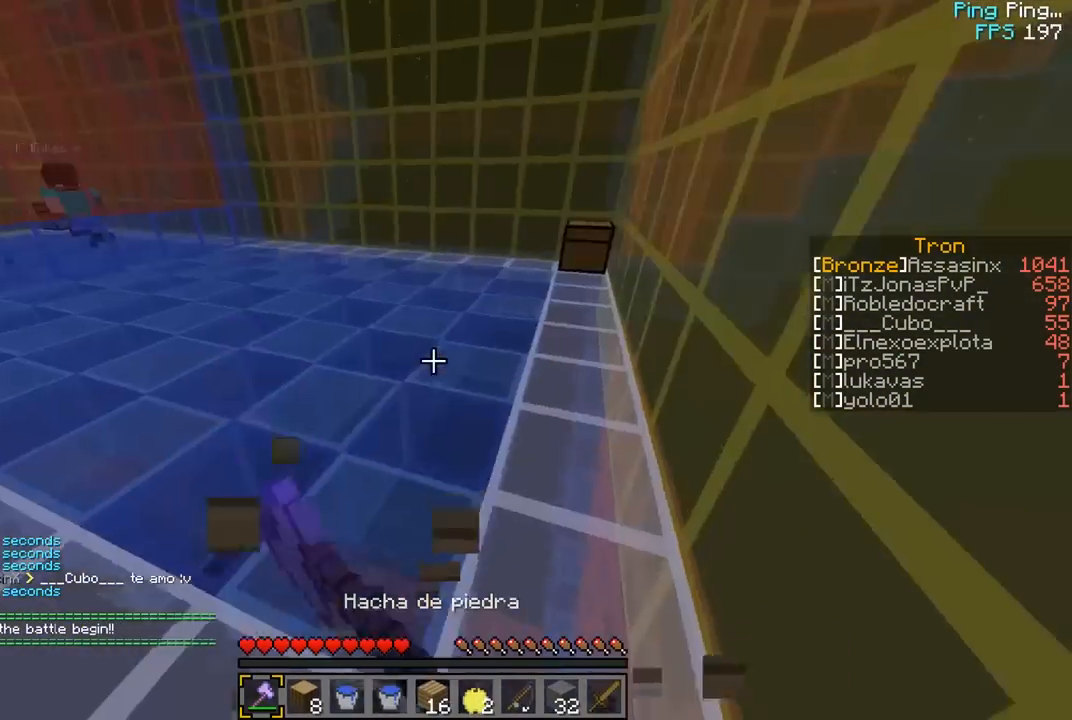
{"keys": ["w"], "mouse": [], "events": [[367, "d", "up"]]}
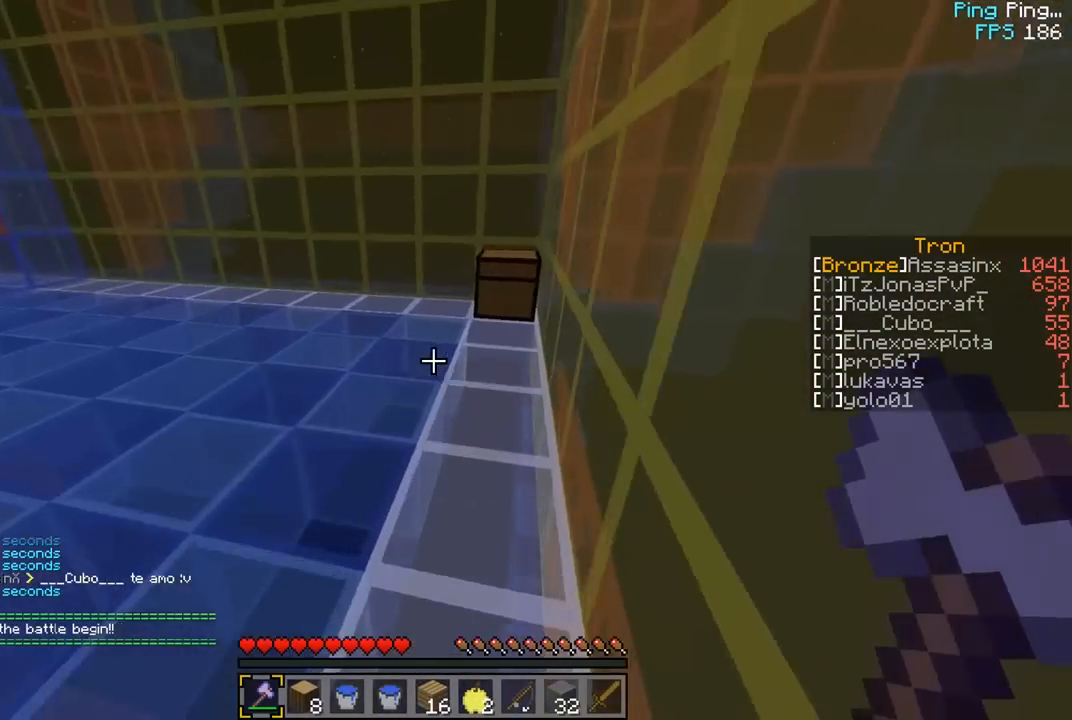
{"keys": ["w"], "mouse": [], "events": [[183, "d", "down"], [400, "d", "up"]]}
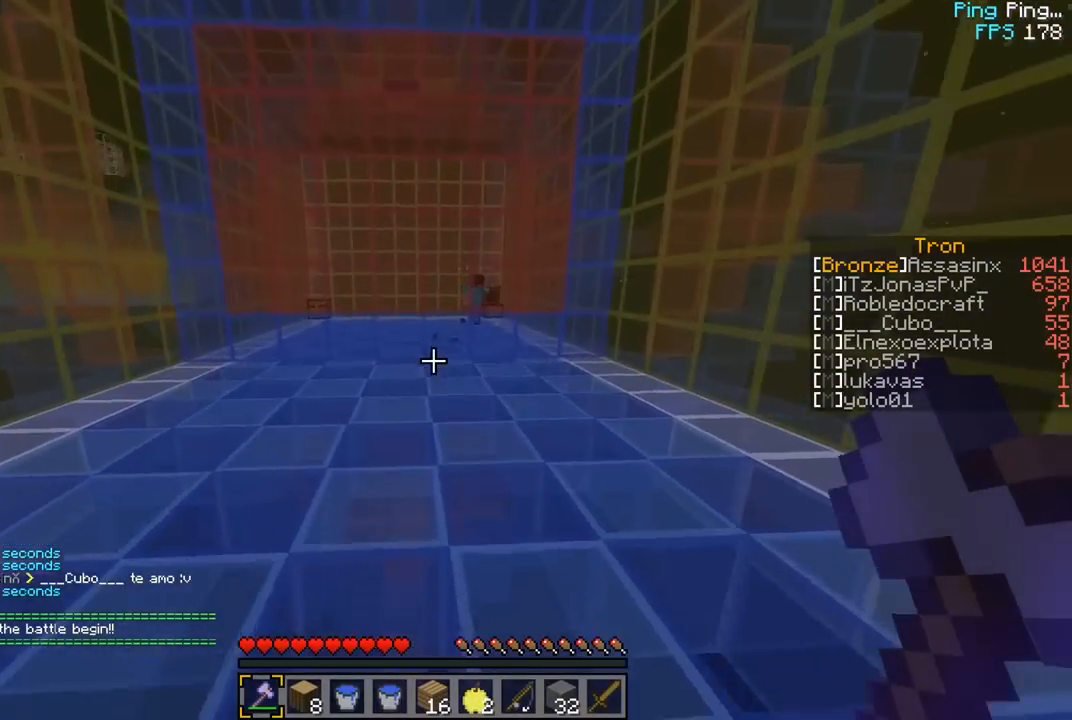
{"keys": ["d", "w"], "mouse": [], "events": [[133, "d", "down"]]}
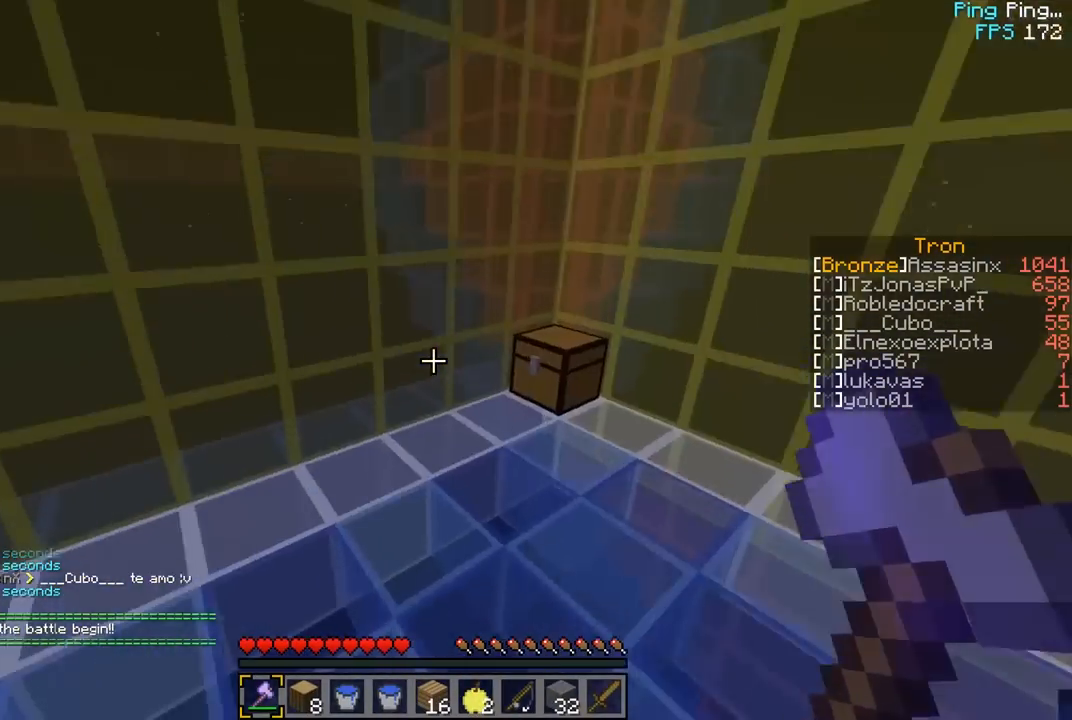
{"keys": ["w"], "mouse": [], "events": [[300, "d", "up"]]}
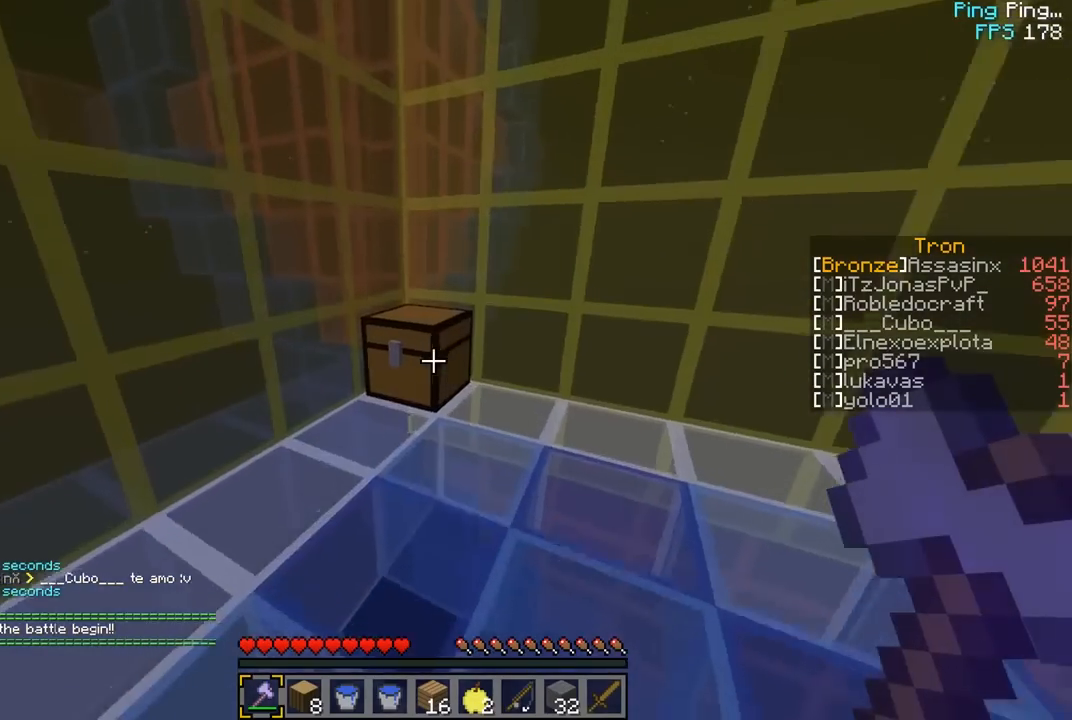
{"keys": [], "mouse": []}
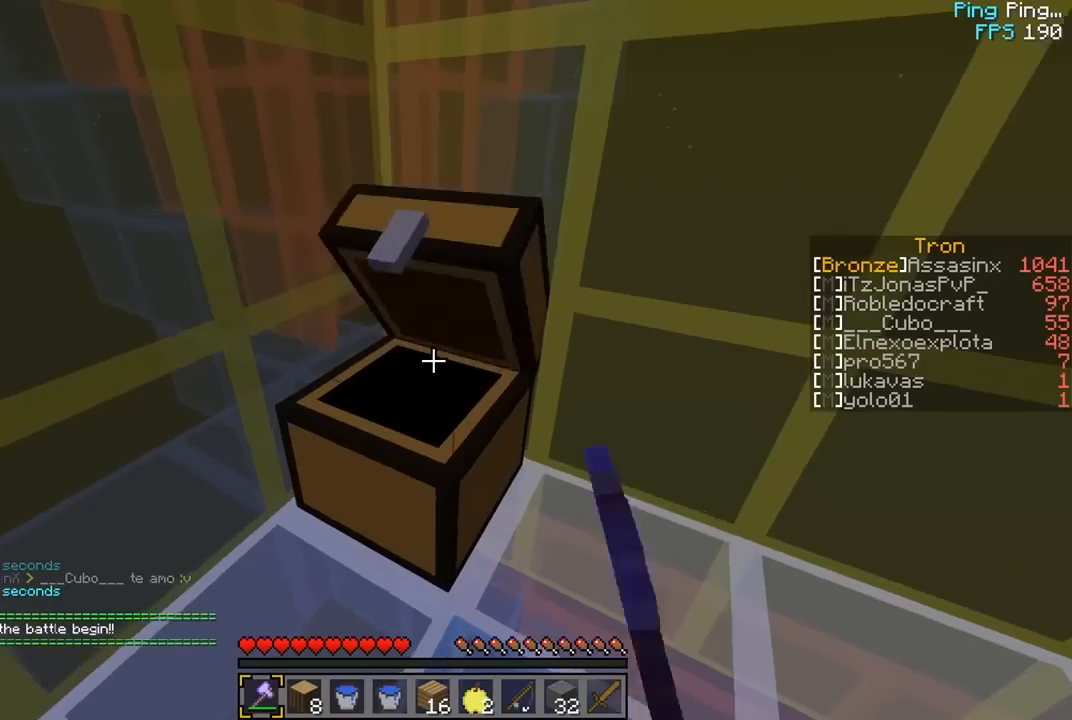
{"keys": [], "mouse": ["left"], "events": [[83, "mouse_left", "down"]]}
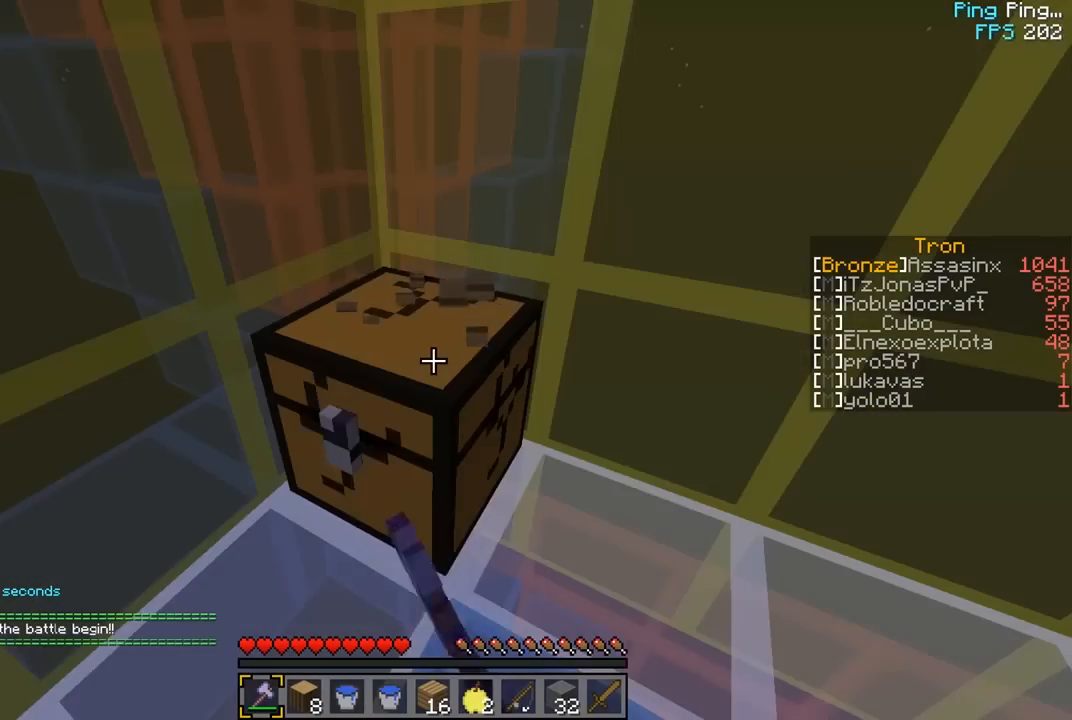
{"keys": [], "mouse": ["left"], "events": []}